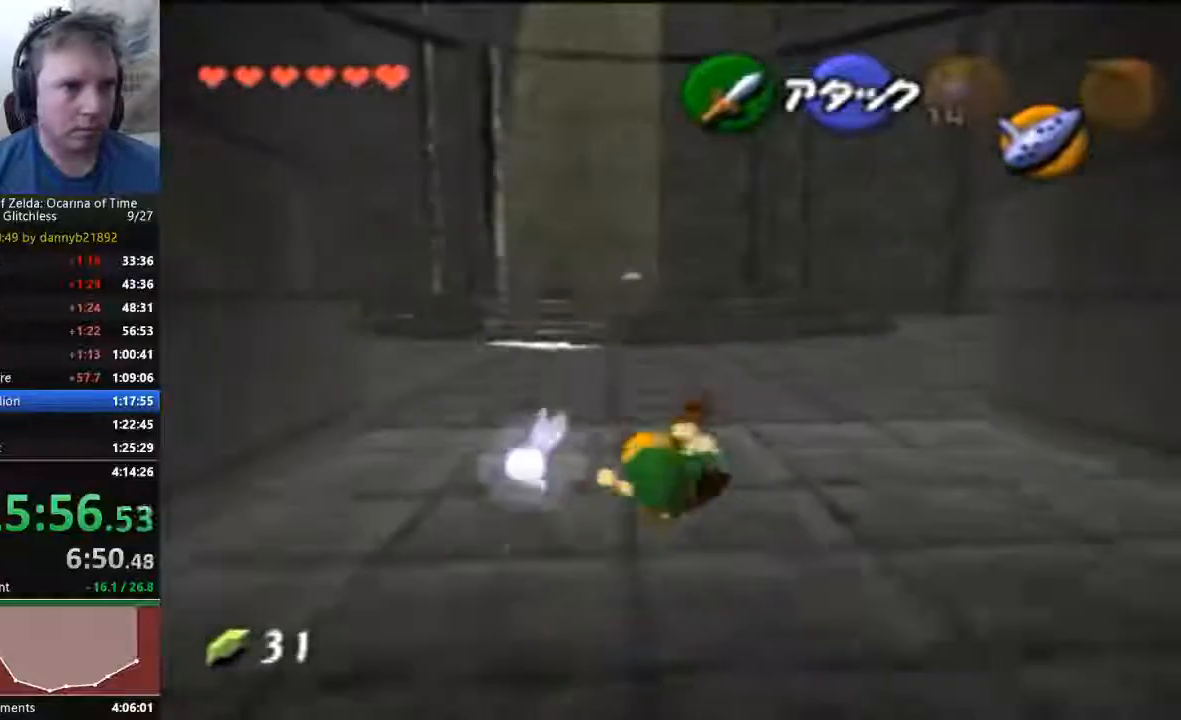
Gameplay with a controller (Nintendo layout); each line is a JSON object with the inputs held at the frame after it (dt_ms = milliseconds from this image to that frame). "events" lists button and stick changes between this image and that frame as [ms after this image, input, new state], when the widget could be followed in between. Not read: L3 R3 START Z.
{"dt_ms": 500, "buttons": [], "left_stick": "up", "events": [[333, "A", "down"], [467, "A", "up"]]}
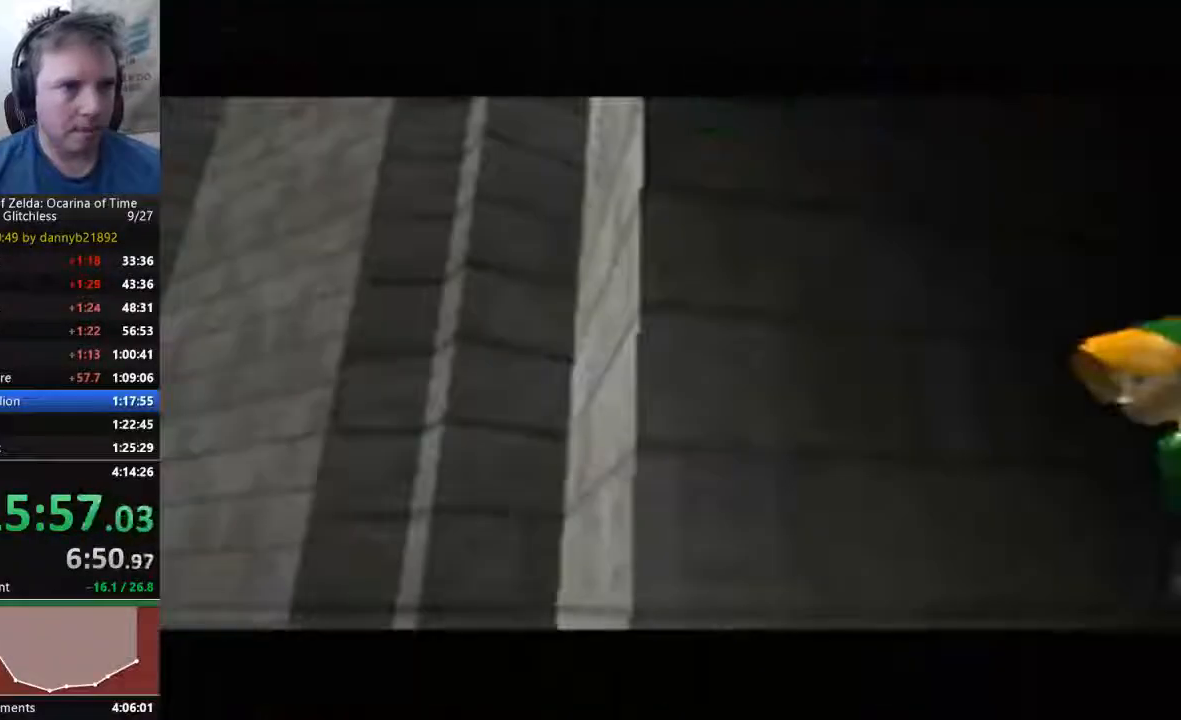
{"dt_ms": 1000, "buttons": ["A"], "left_stick": "center"}
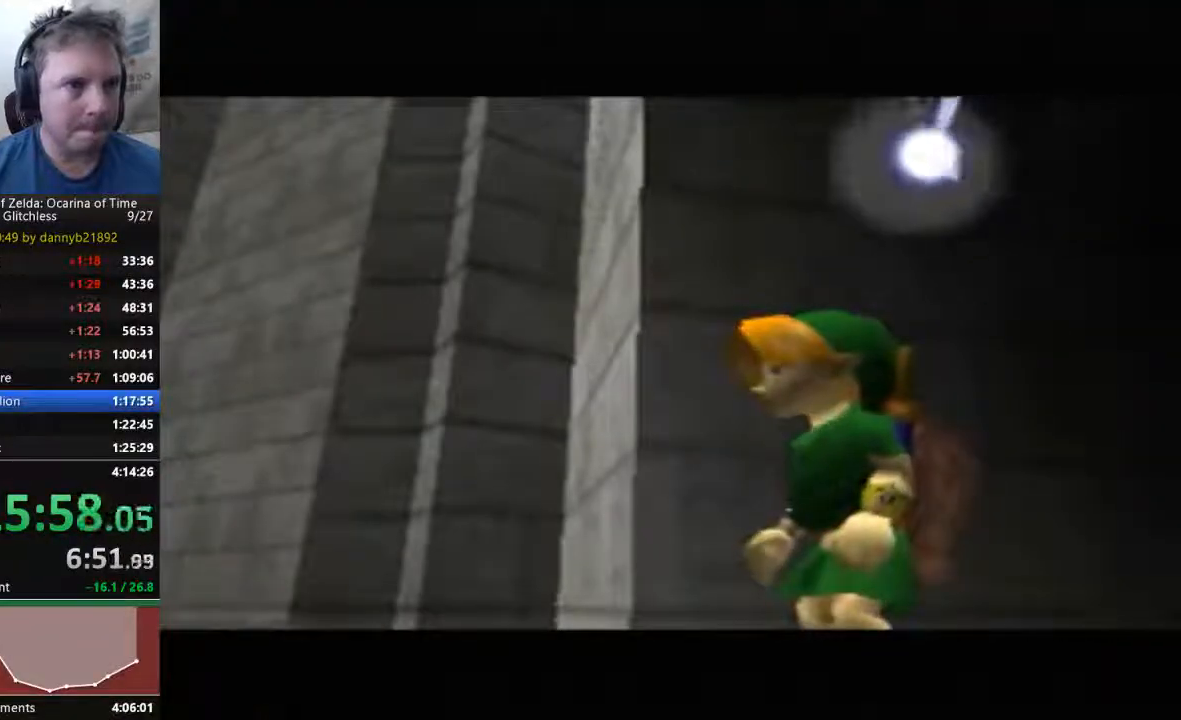
{"dt_ms": 500, "buttons": ["B"], "left_stick": "center", "events": [[100, "B", "down"], [133, "A", "up"], [167, "B", "up"], [233, "A", "down"], [300, "A", "up"], [300, "B", "down"], [367, "B", "up"], [400, "A", "down"], [467, "A", "up"], [467, "B", "down"]]}
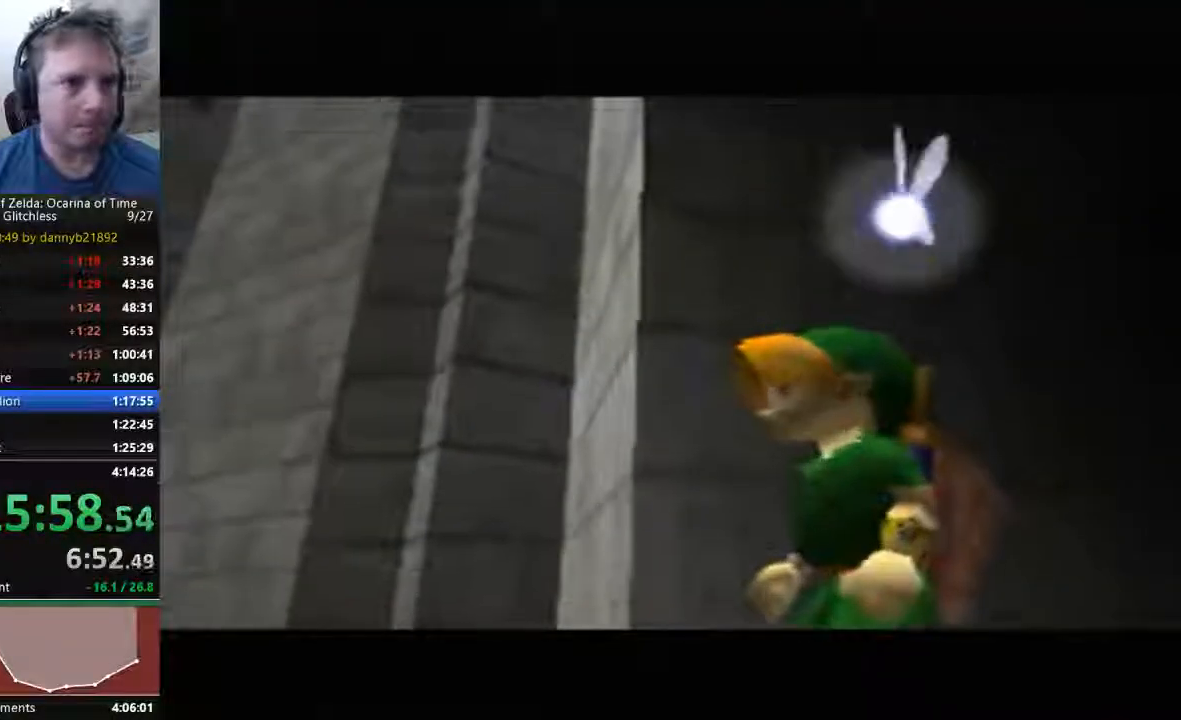
{"dt_ms": 500, "buttons": ["A", "B"], "left_stick": "center", "events": [[33, "B", "up"], [67, "A", "down"], [133, "B", "down"], [167, "A", "up"], [233, "B", "up"], [267, "A", "down"], [367, "A", "up"], [367, "B", "down"], [433, "A", "down"], [433, "B", "up"], [500, "B", "down"]]}
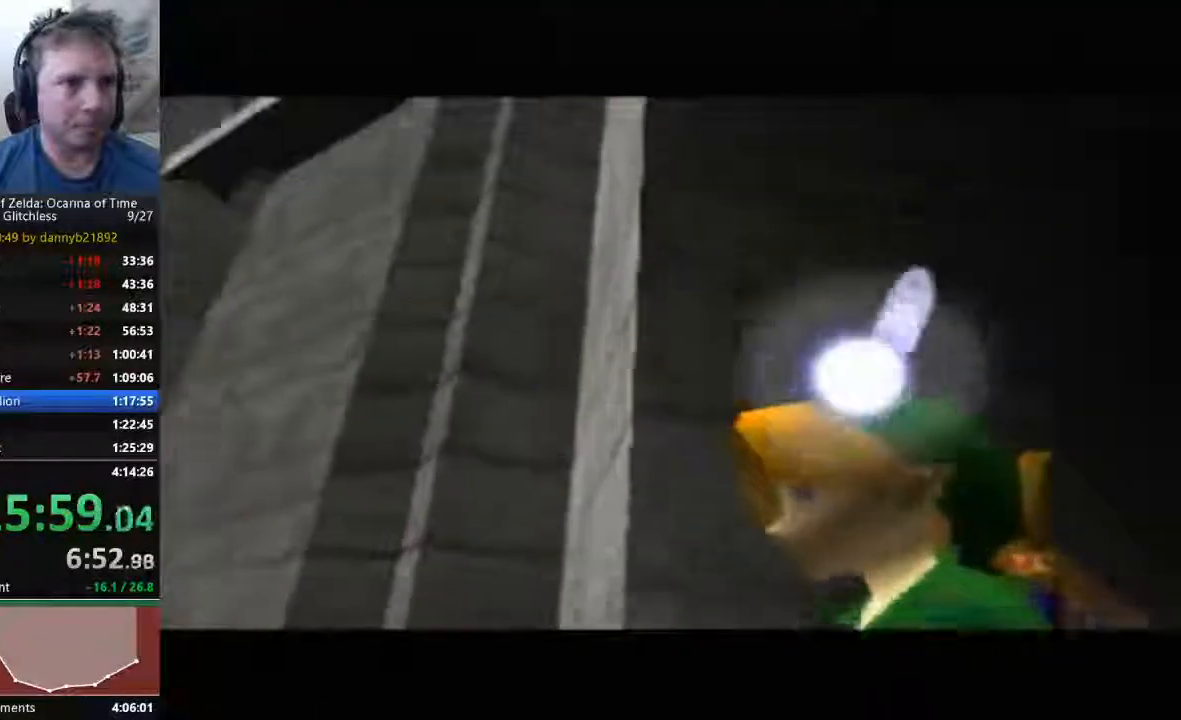
{"dt_ms": 500, "buttons": ["B"], "left_stick": "center", "events": [[33, "A", "up"], [100, "B", "up"], [133, "A", "down"], [233, "A", "up"], [233, "B", "down"], [367, "A", "down"], [367, "B", "up"], [433, "A", "up"], [433, "B", "down"]]}
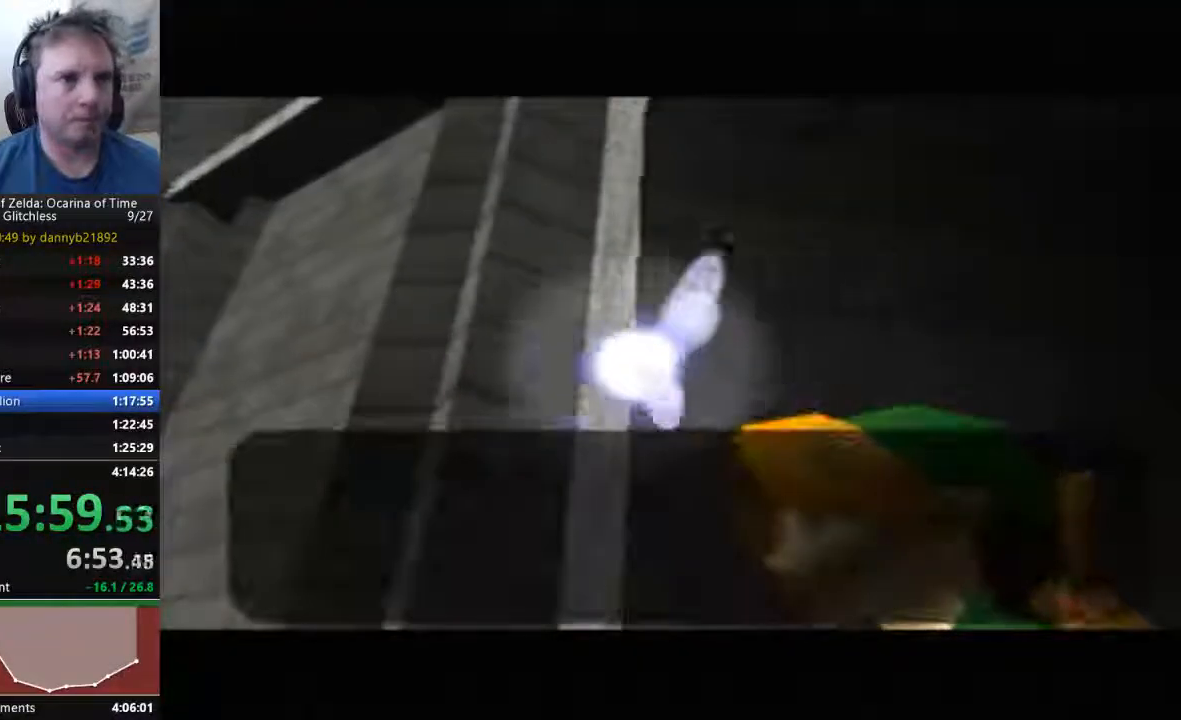
{"dt_ms": 500, "buttons": ["B"], "left_stick": "center", "events": [[33, "A", "down"], [100, "A", "up"], [233, "A", "down"], [233, "B", "up"], [300, "A", "up"], [333, "B", "down"], [400, "A", "down"], [400, "B", "up"], [467, "A", "up"], [500, "B", "down"]]}
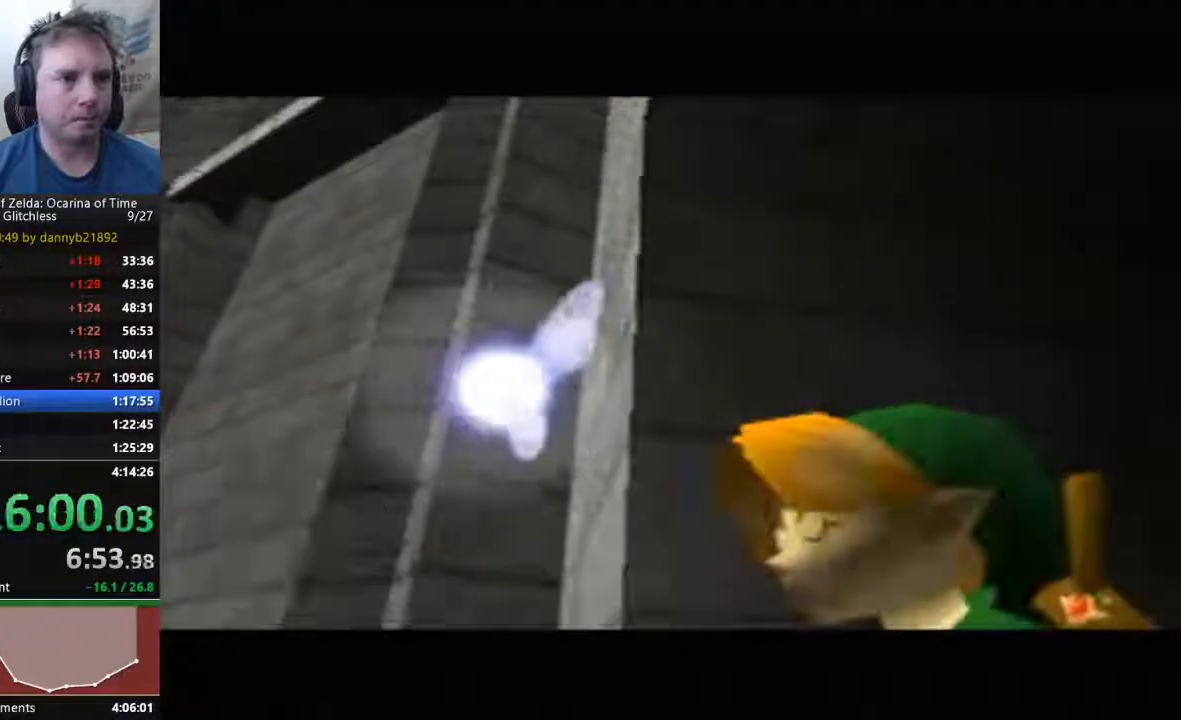
{"dt_ms": 500, "buttons": ["A", "B"], "left_stick": "center", "events": [[67, "A", "down"], [67, "B", "up"], [167, "A", "up"], [167, "B", "down"], [267, "B", "up"], [300, "A", "down"], [367, "A", "up"], [367, "B", "down"], [433, "A", "down"], [433, "B", "up"], [500, "B", "down"]]}
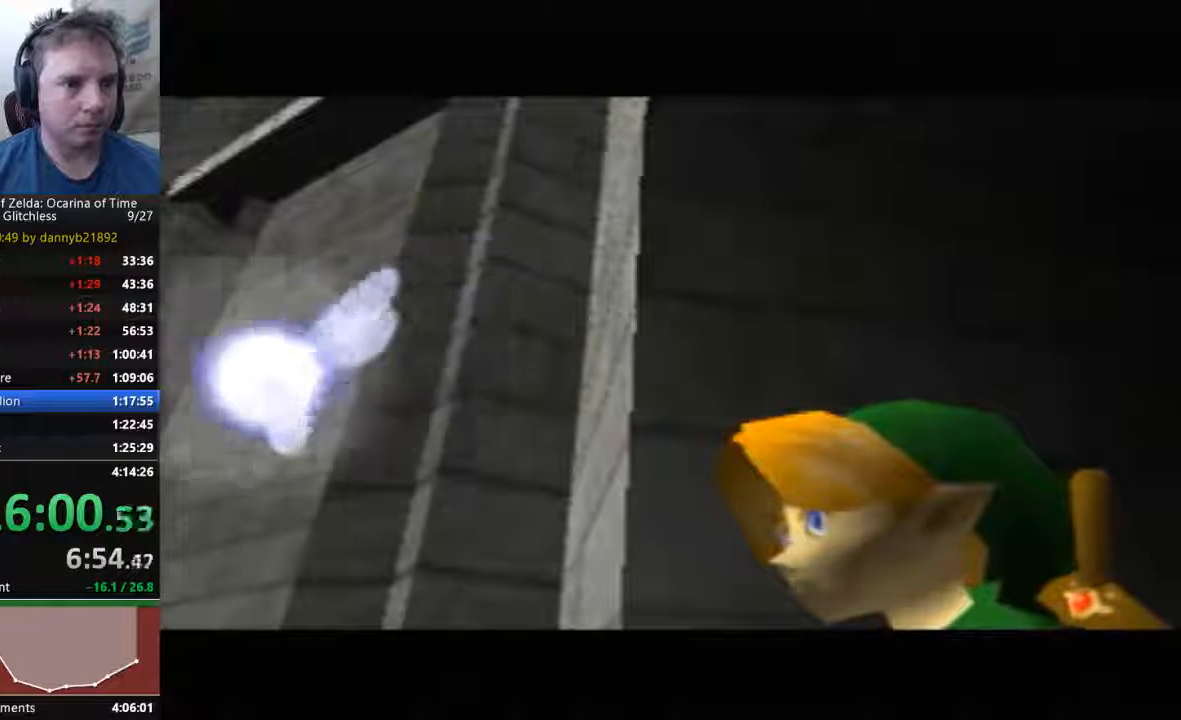
{"dt_ms": 500, "buttons": ["A"], "left_stick": "center", "events": [[133, "B", "up"], [200, "B", "down"], [300, "B", "up"], [400, "B", "down"], [433, "A", "up"], [467, "A", "down"], [467, "B", "up"]]}
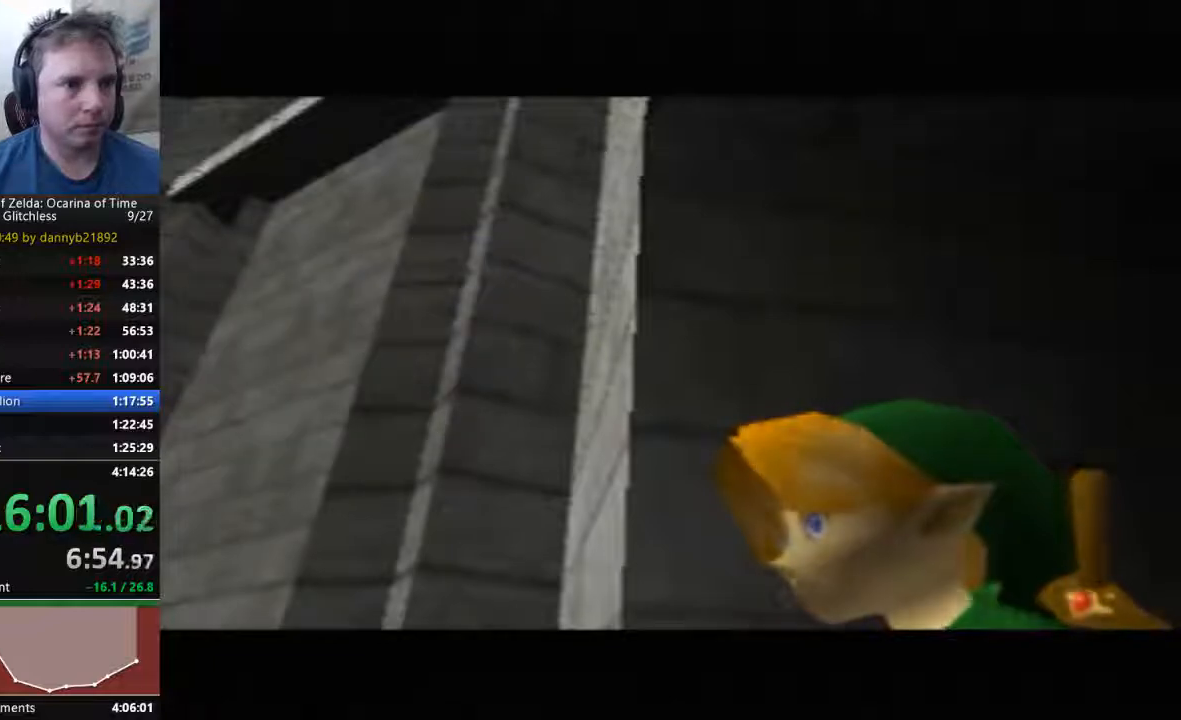
{"dt_ms": 500, "buttons": ["A", "B"], "left_stick": "center", "events": [[67, "B", "down"], [100, "A", "up"], [200, "B", "up"], [233, "A", "down"], [300, "B", "down"], [333, "A", "up"], [400, "B", "up"], [467, "A", "down"], [467, "B", "down"]]}
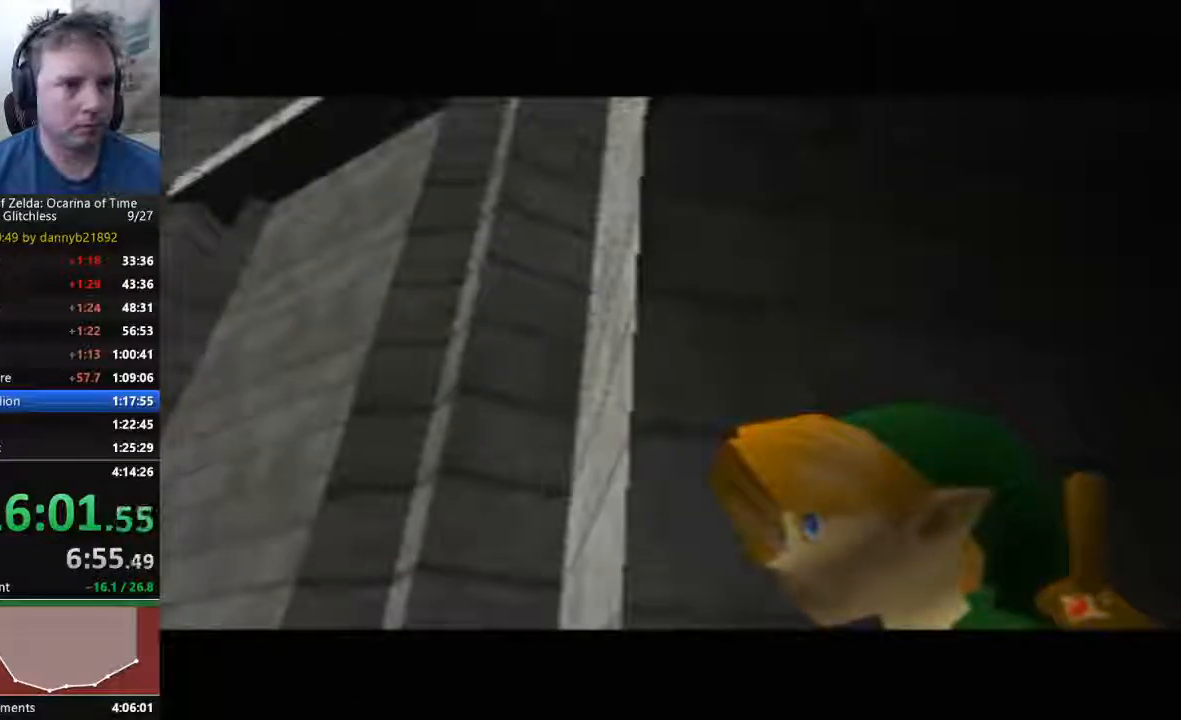
{"dt_ms": 500, "buttons": [], "left_stick": "center", "events": [[33, "A", "up"], [100, "B", "up"], [167, "A", "down"], [200, "B", "down"], [267, "A", "up"], [333, "B", "up"], [433, "B", "down"], [500, "B", "up"]]}
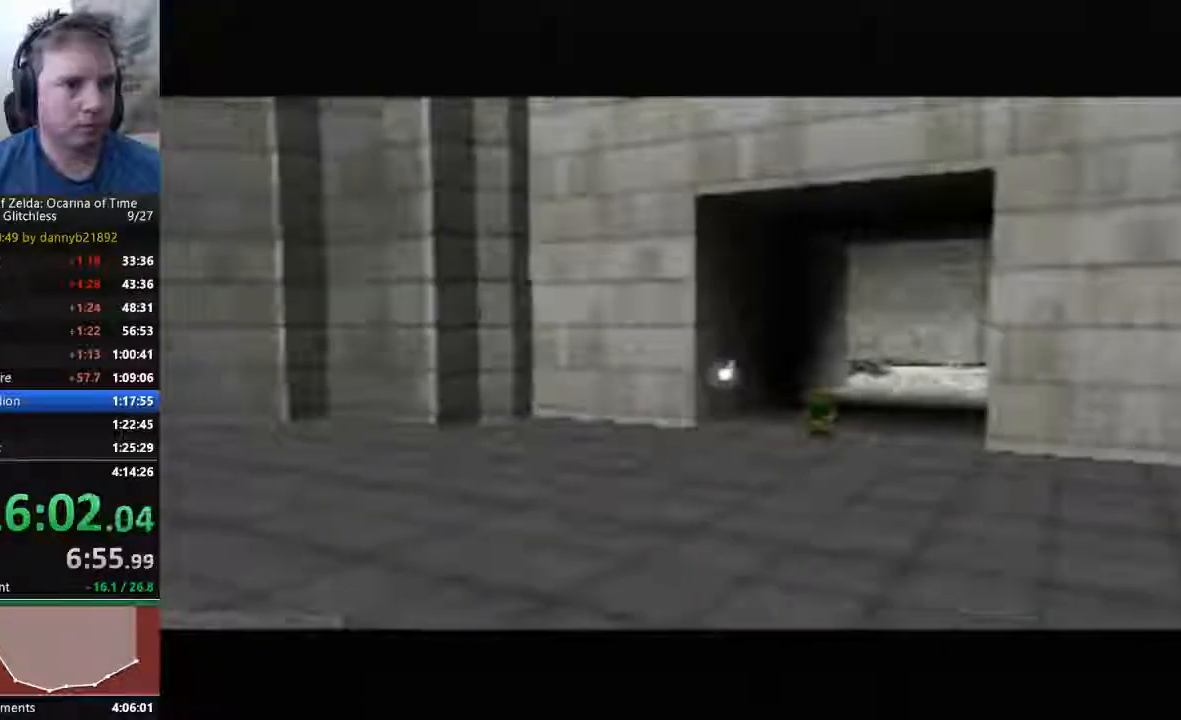
{"dt_ms": 500, "buttons": [], "left_stick": "center"}
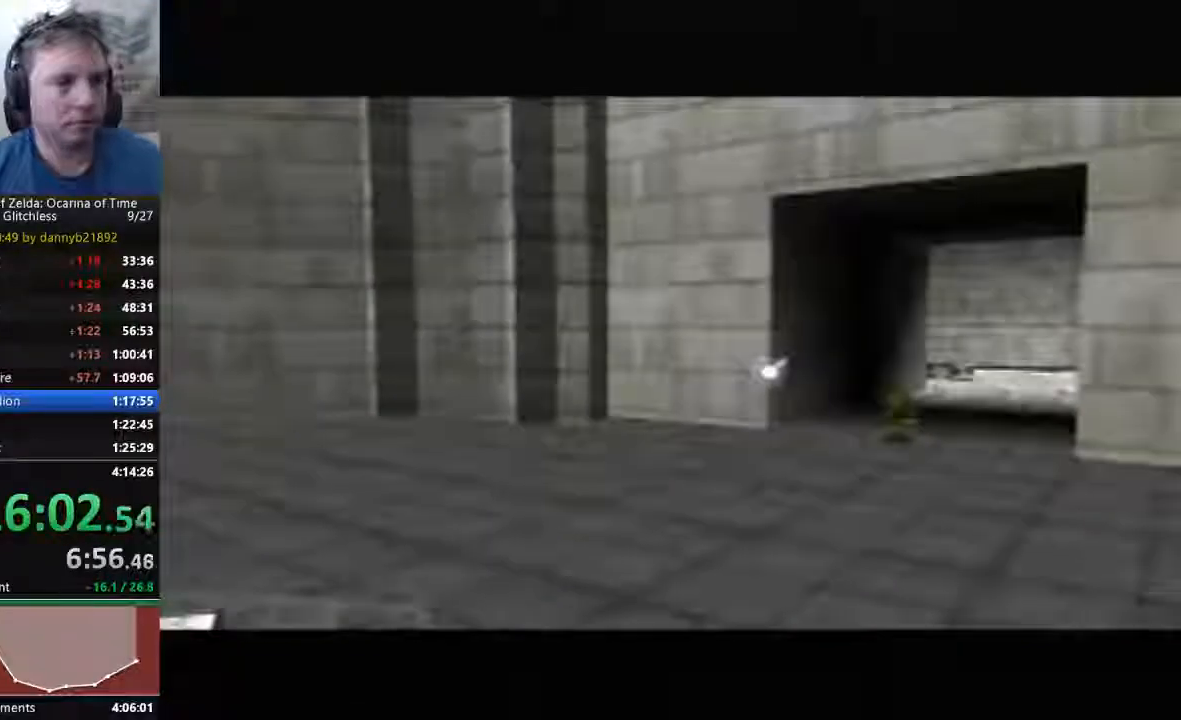
{"dt_ms": 500, "buttons": [], "left_stick": "center"}
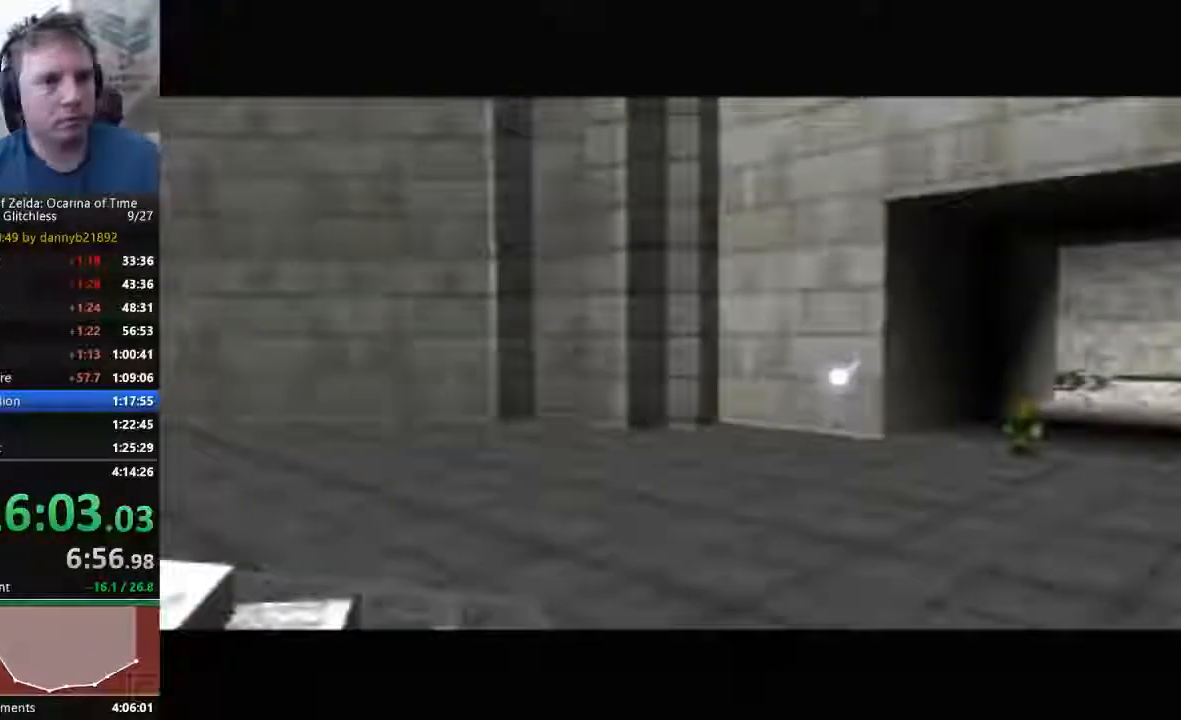
{"dt_ms": 500, "buttons": [], "left_stick": "center", "events": [[33, "A", "down"], [33, "B", "down"], [167, "A", "up"], [167, "B", "up"], [367, "A", "down"], [367, "B", "down"], [433, "A", "up"], [433, "B", "up"]]}
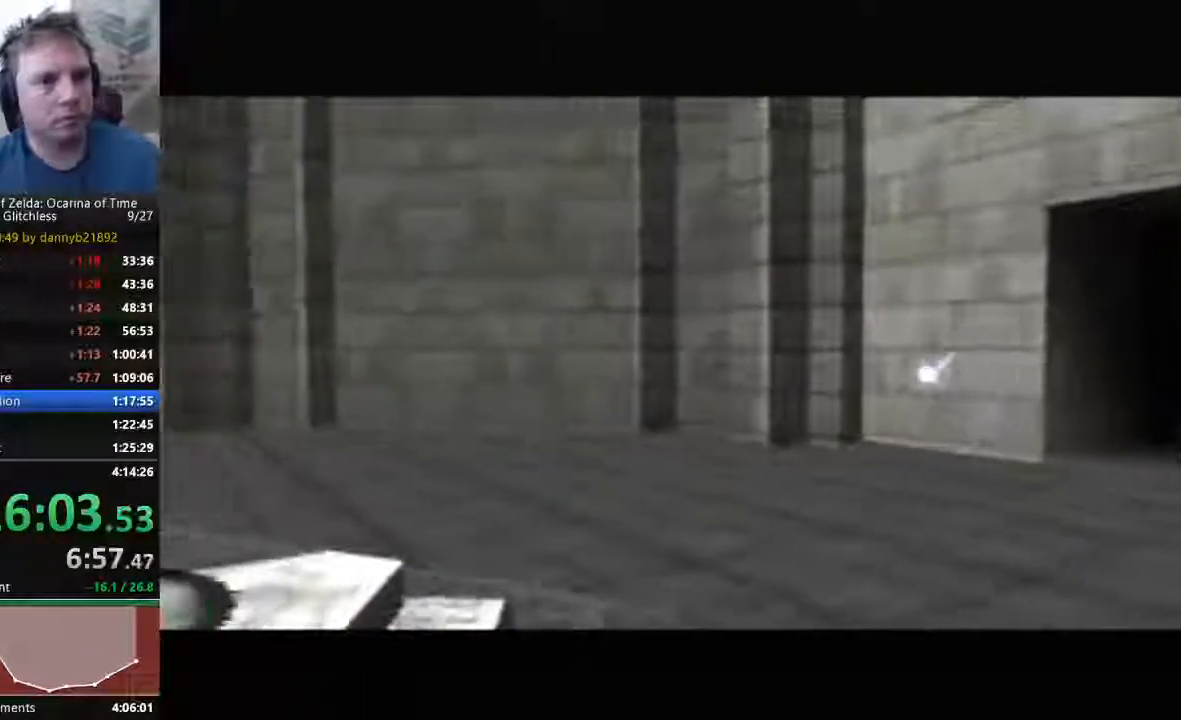
{"dt_ms": 500, "buttons": ["A"], "left_stick": "center", "events": [[300, "A", "down"], [400, "A", "up"], [500, "A", "down"]]}
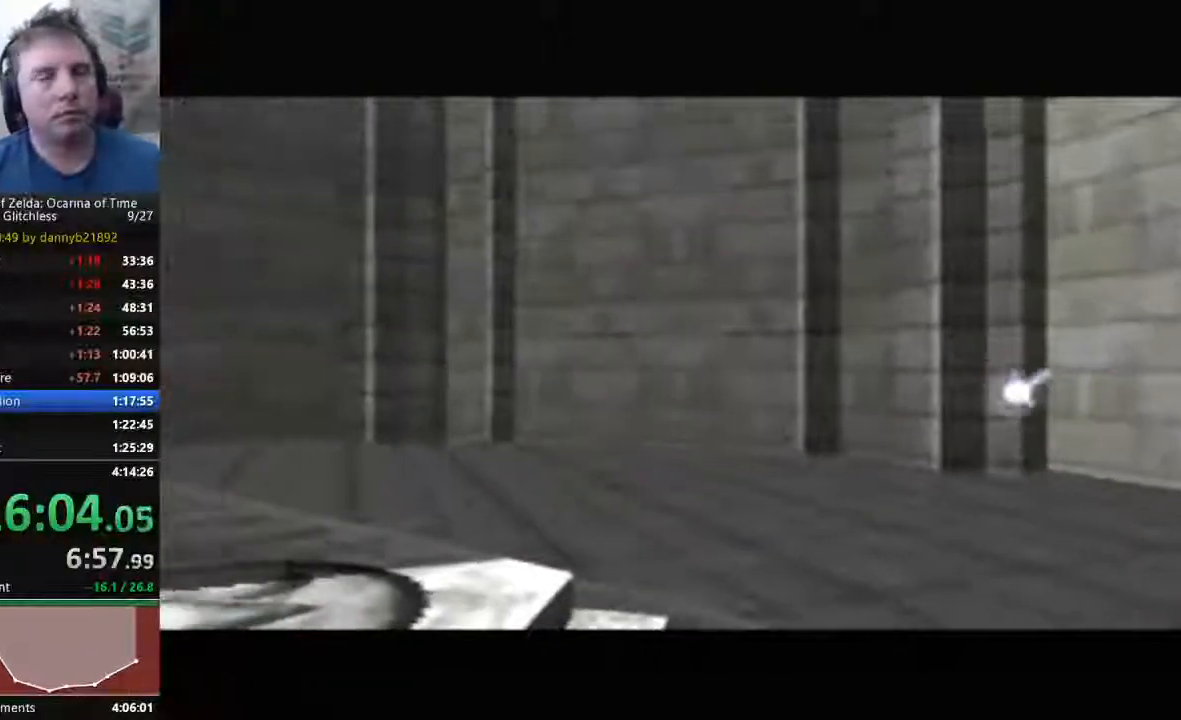
{"dt_ms": 500, "buttons": ["A"], "left_stick": "center", "events": [[133, "A", "up"], [133, "B", "down"], [267, "A", "down"], [267, "B", "up"], [400, "A", "up"], [400, "B", "down"], [467, "A", "down"], [467, "B", "up"]]}
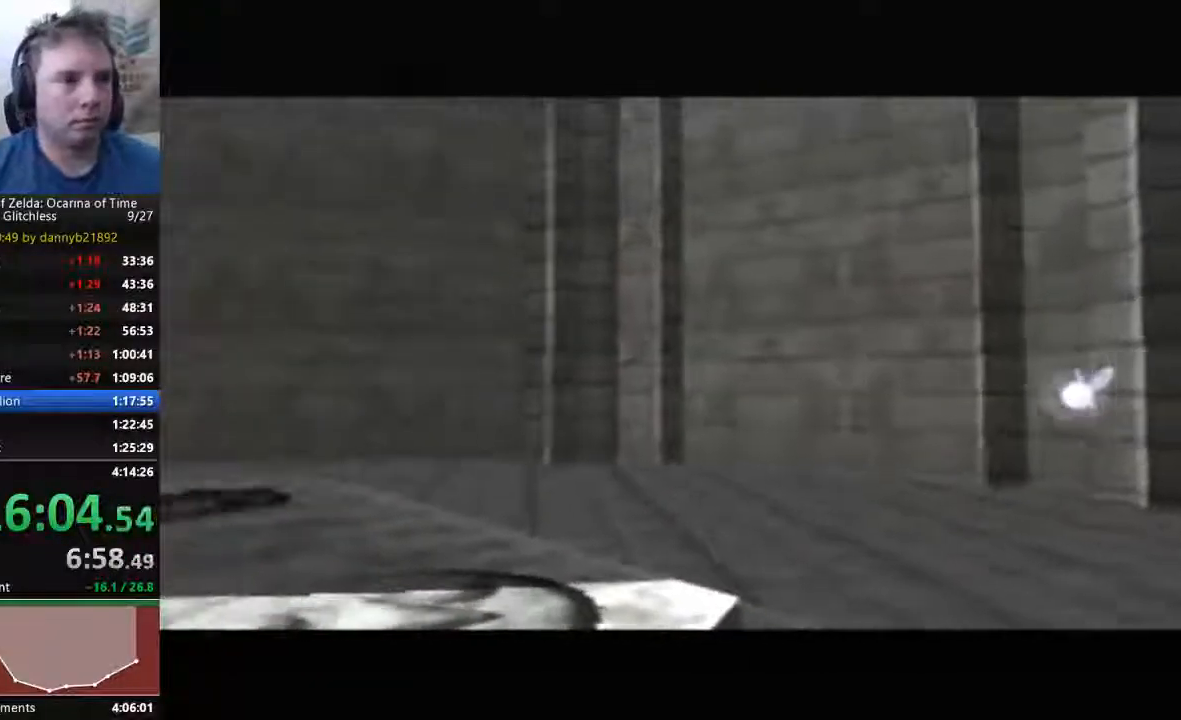
{"dt_ms": 500, "buttons": ["B"], "left_stick": "center", "events": [[67, "A", "up"], [67, "B", "down"], [167, "A", "down"], [200, "B", "up"], [267, "A", "up"], [267, "B", "down"], [367, "A", "down"], [433, "A", "up"]]}